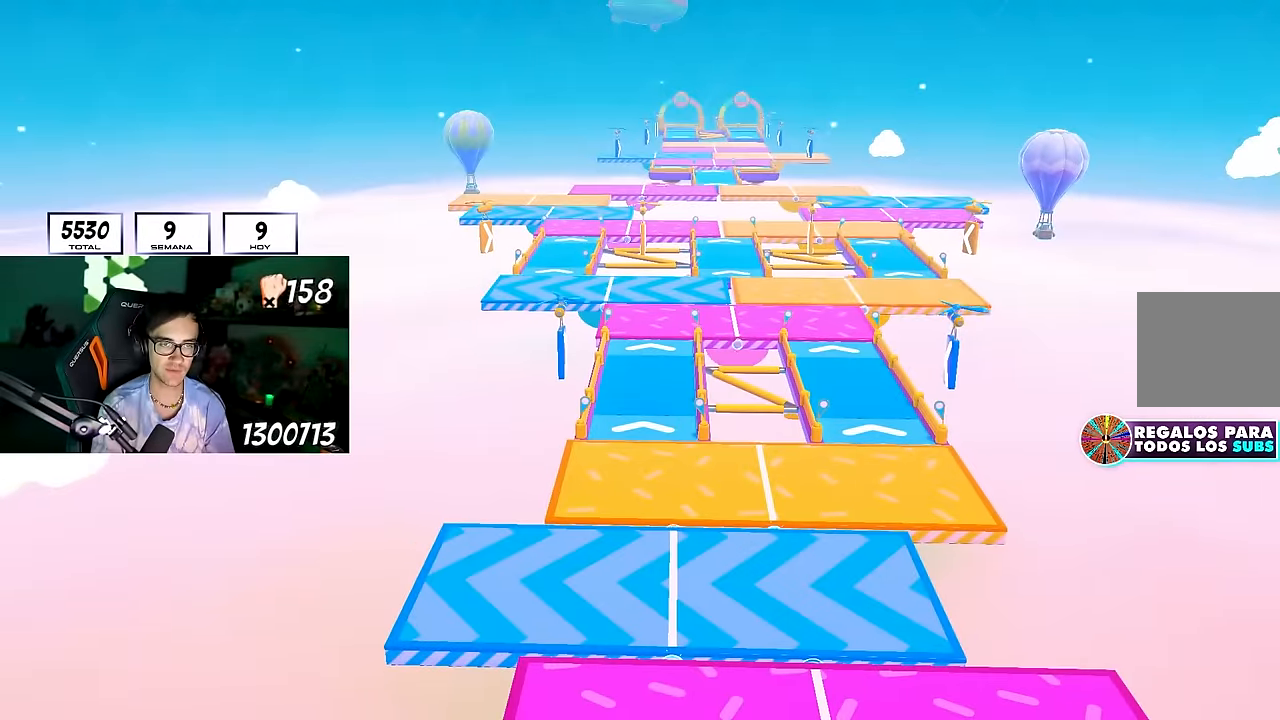
Gameplay with a controller (PlayStation layout); each line is a JSON object with the inputs held at the frame after it. "events" lists button and stick changes between this image and that frame as [ms after this image, input, new state], when the widget could be followed in between. Not read: R1.
{"buttons": [], "left_stick": "up-right", "right_stick": "up-right", "events": [[367, "right_stick", "right"], [434, "right_stick", "up-right"]]}
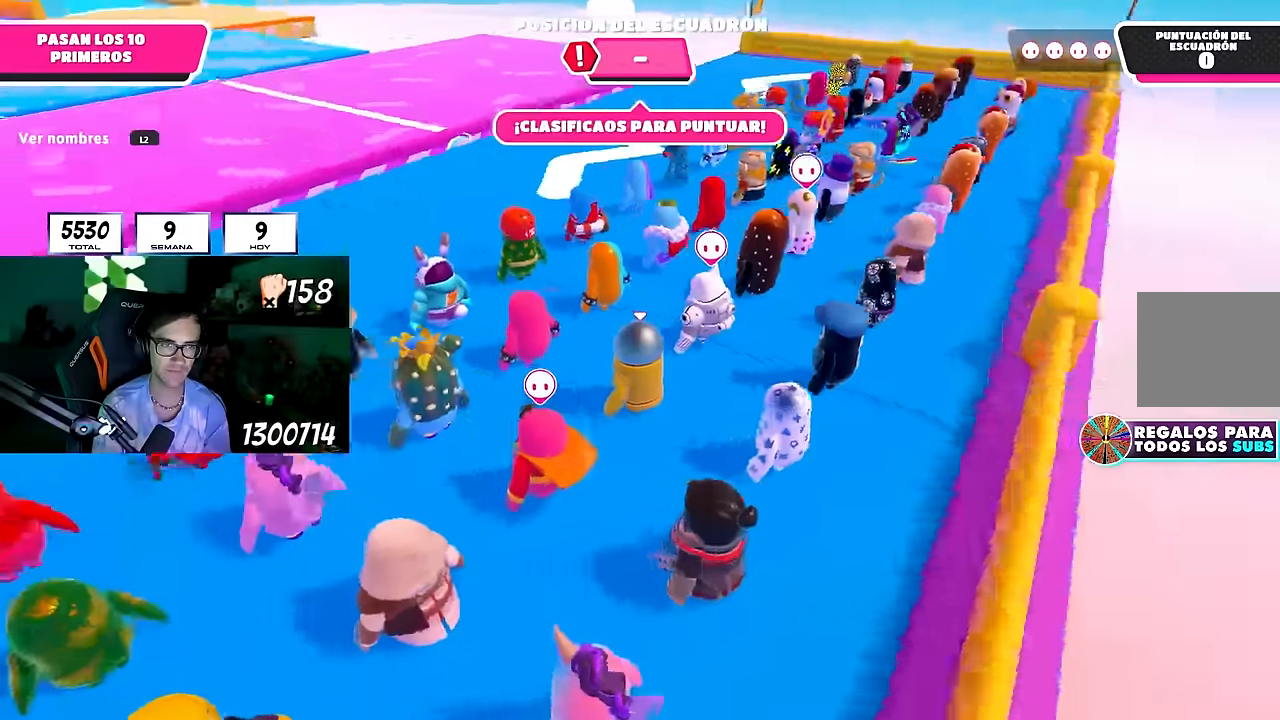
{"buttons": [], "left_stick": "up", "right_stick": "down-left", "events": [[50, "left_stick", "center"], [134, "right_stick", "center"], [217, "left_stick", "up"], [250, "L2", "down"], [267, "right_stick", "down-left"], [417, "L2", "up"]]}
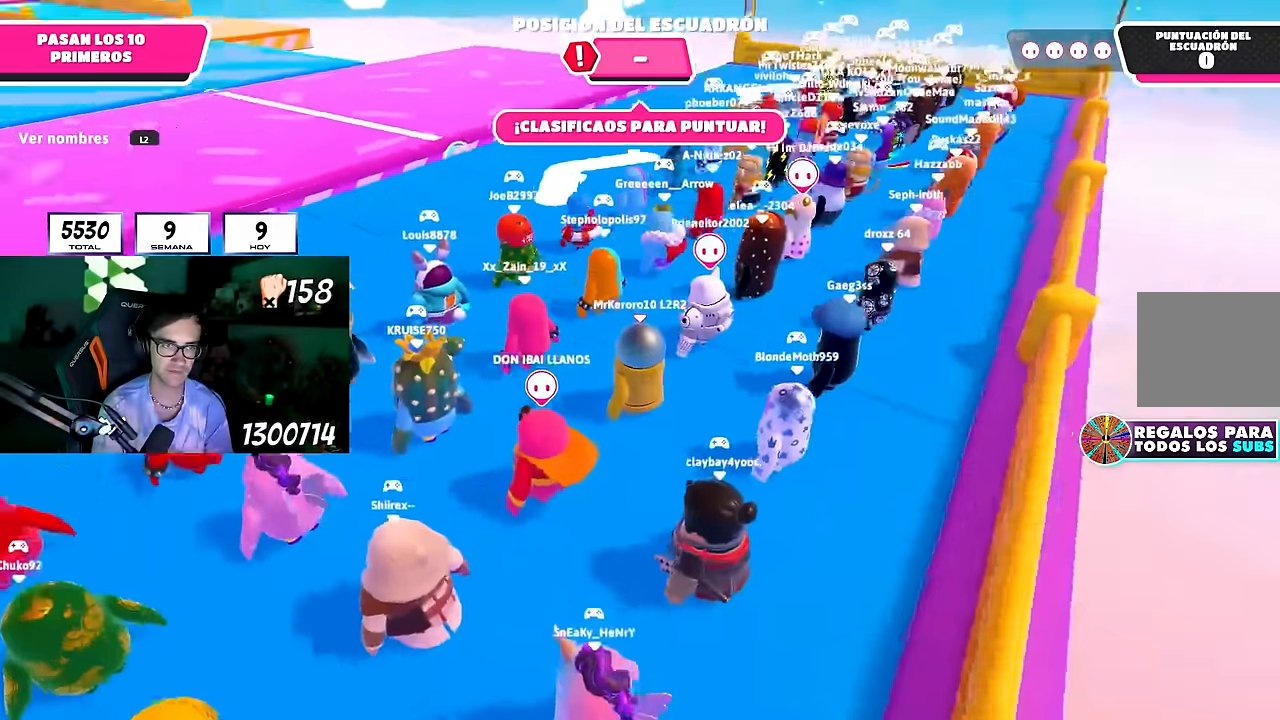
{"buttons": [], "left_stick": "up-right", "right_stick": "up", "events": [[184, "right_stick", "center"], [234, "left_stick", "center"], [384, "left_stick", "up-right"], [450, "right_stick", "up"]]}
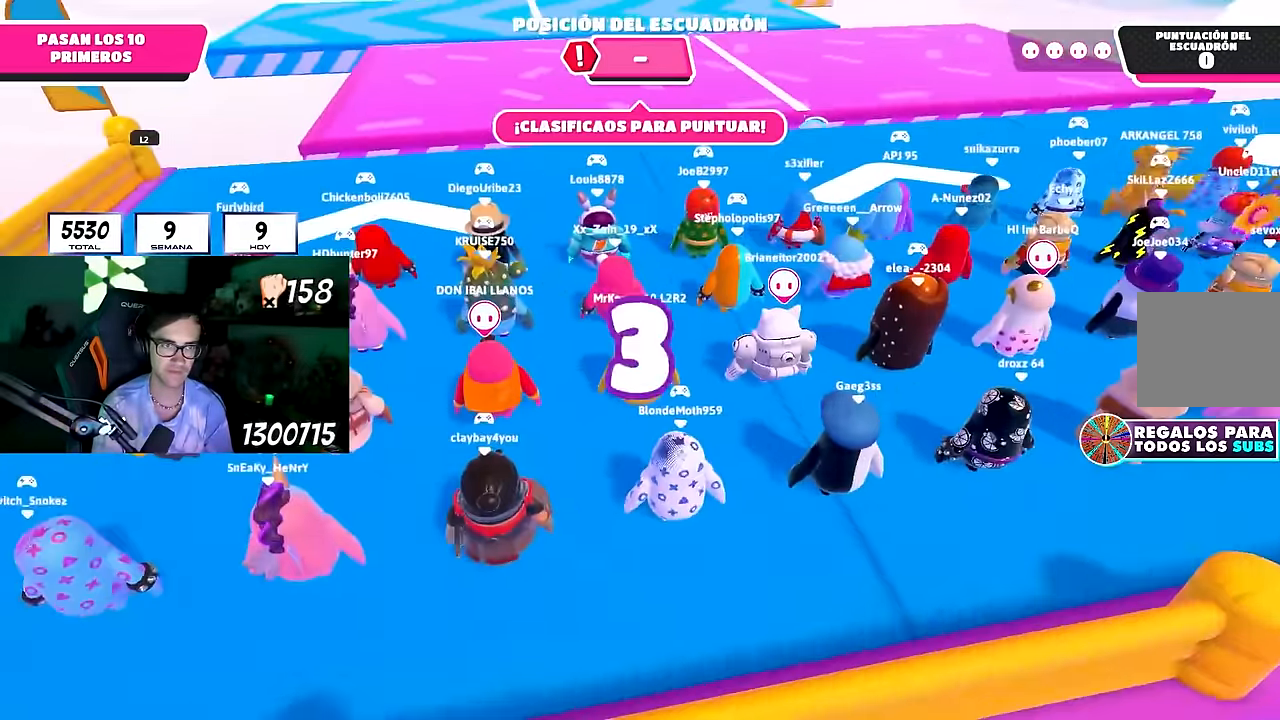
{"buttons": [], "left_stick": "up", "right_stick": "center", "events": [[67, "right_stick", "center"], [217, "left_stick", "up"], [300, "right_stick", "up"], [400, "right_stick", "center"]]}
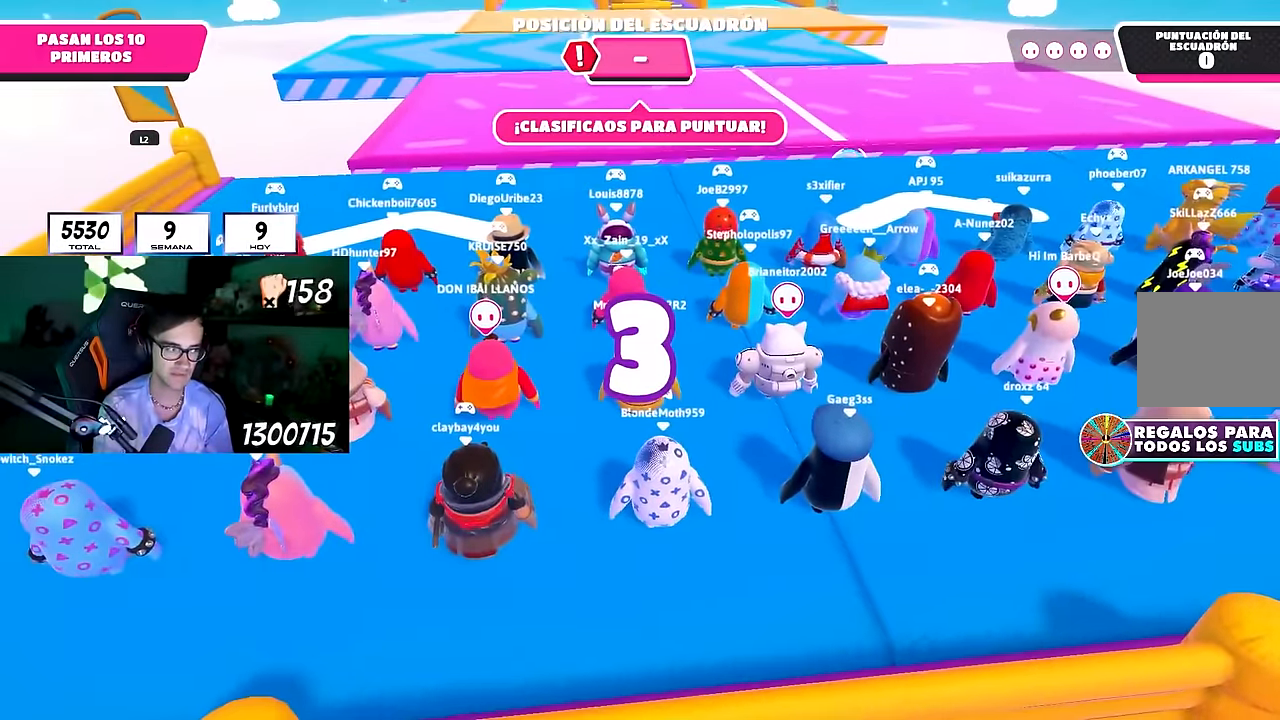
{"buttons": [], "left_stick": "up", "right_stick": "down", "events": [[134, "right_stick", "up"], [217, "right_stick", "center"], [500, "right_stick", "down"]]}
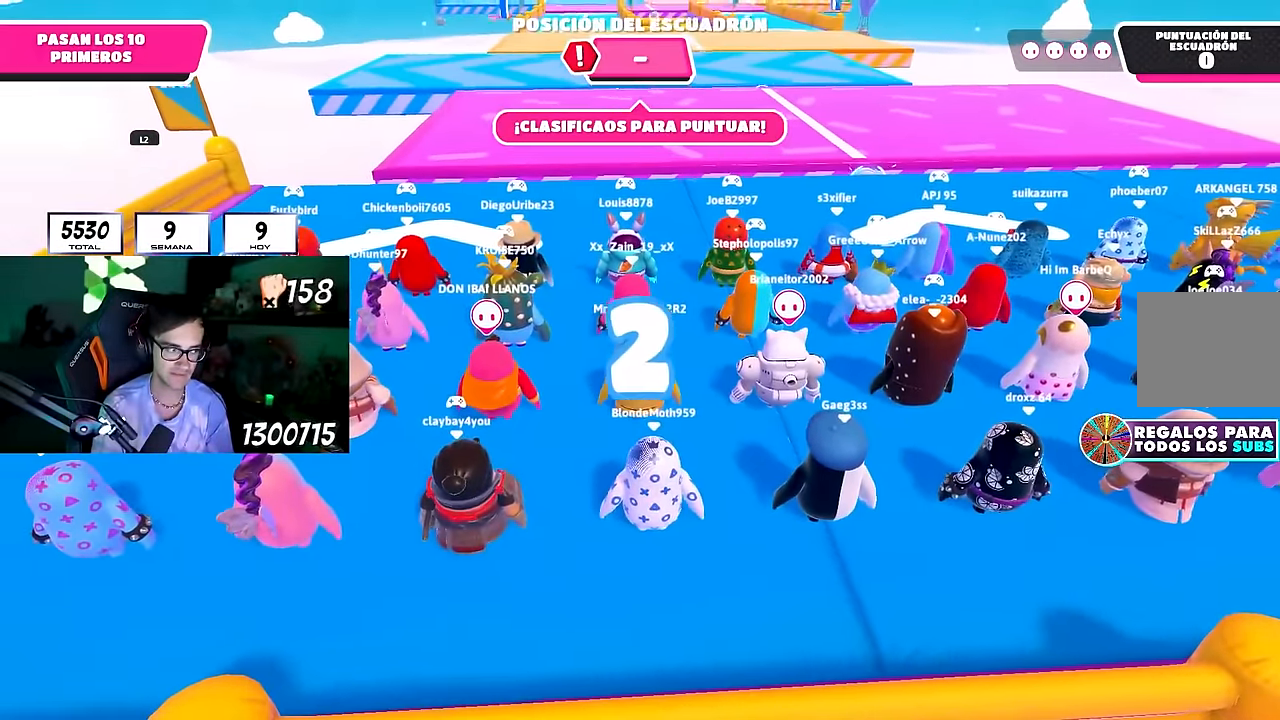
{"buttons": [], "left_stick": "up", "right_stick": "center", "events": [[84, "right_stick", "center"], [284, "right_stick", "up"], [384, "right_stick", "center"]]}
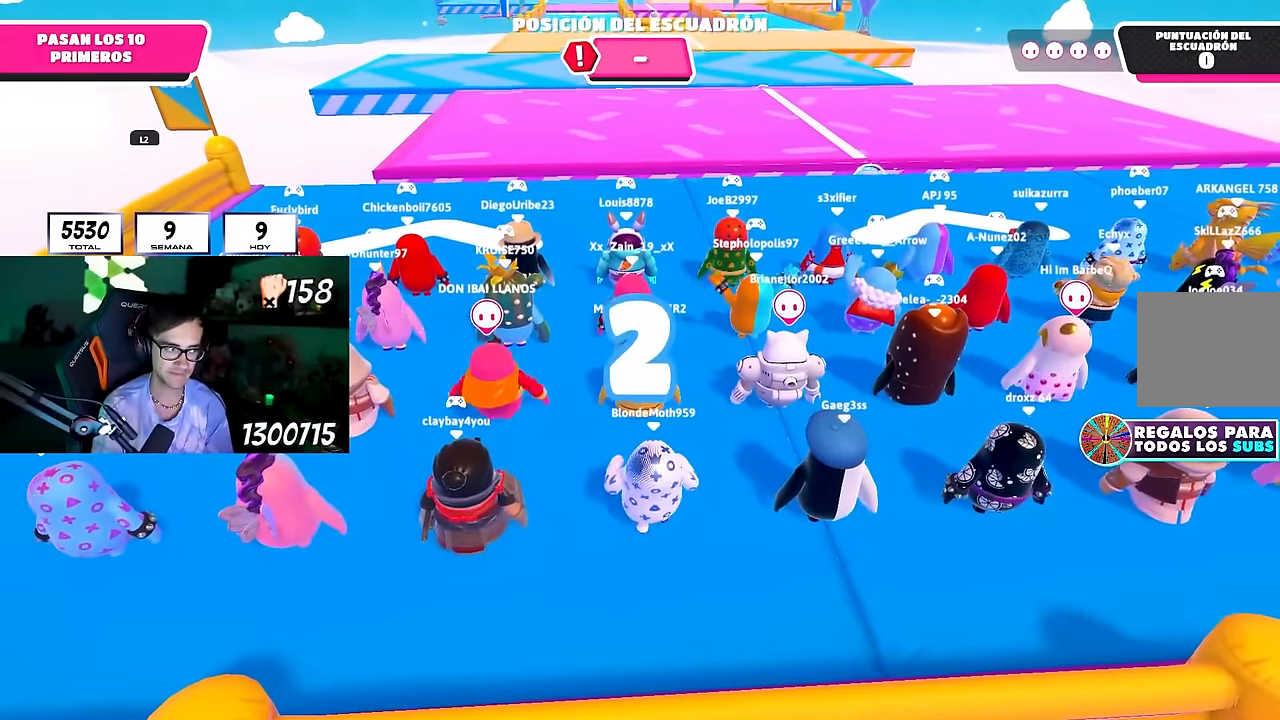
{"buttons": [], "left_stick": "up", "right_stick": "center", "events": []}
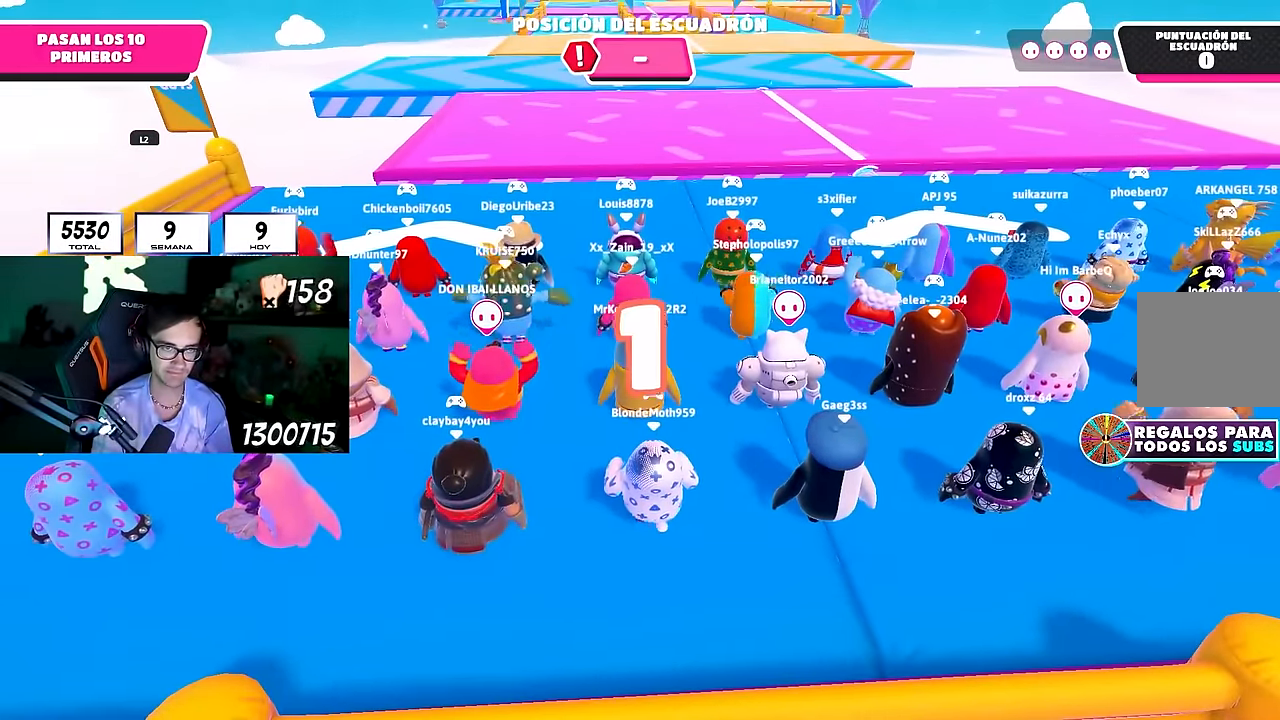
{"buttons": [], "left_stick": "up", "right_stick": "center", "events": [[50, "L2", "down"], [184, "L2", "up"], [284, "L2", "down"], [417, "L2", "up"]]}
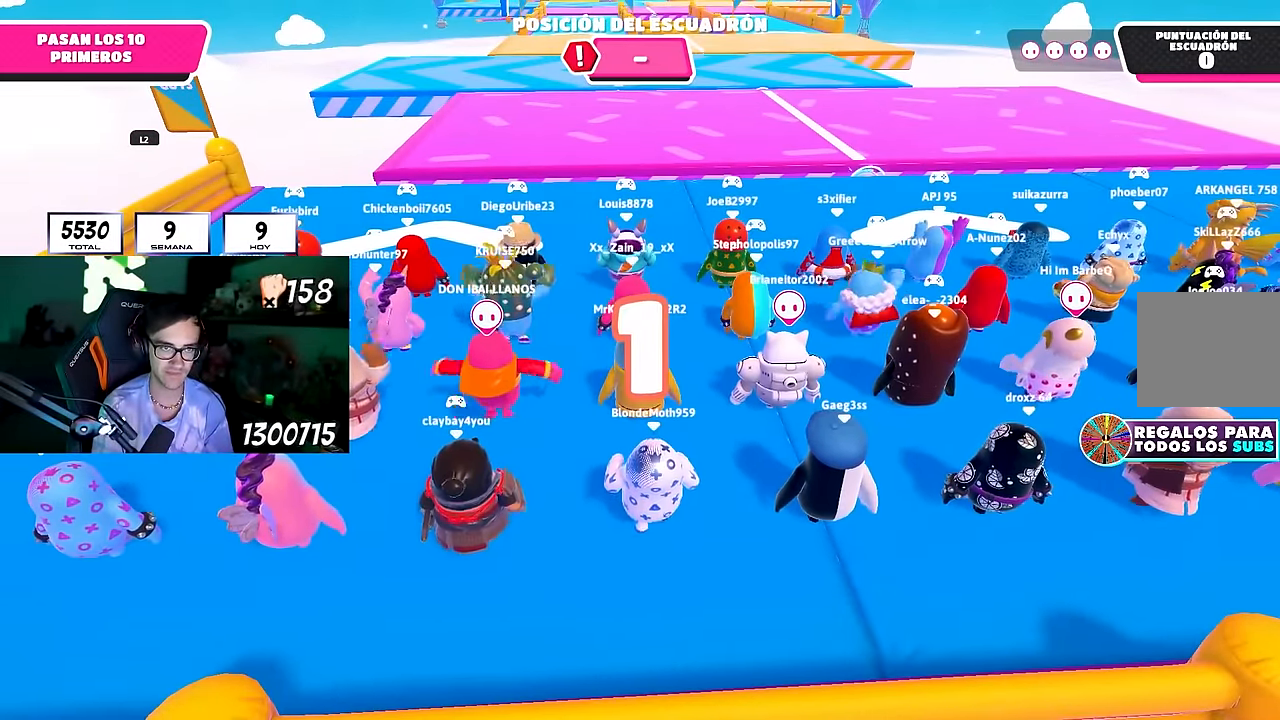
{"buttons": [], "left_stick": "up", "right_stick": "center", "events": [[50, "L2", "down"], [100, "left_stick", "up-right"], [184, "L2", "up"], [250, "left_stick", "up"], [367, "left_stick", "up-right"], [467, "left_stick", "up"]]}
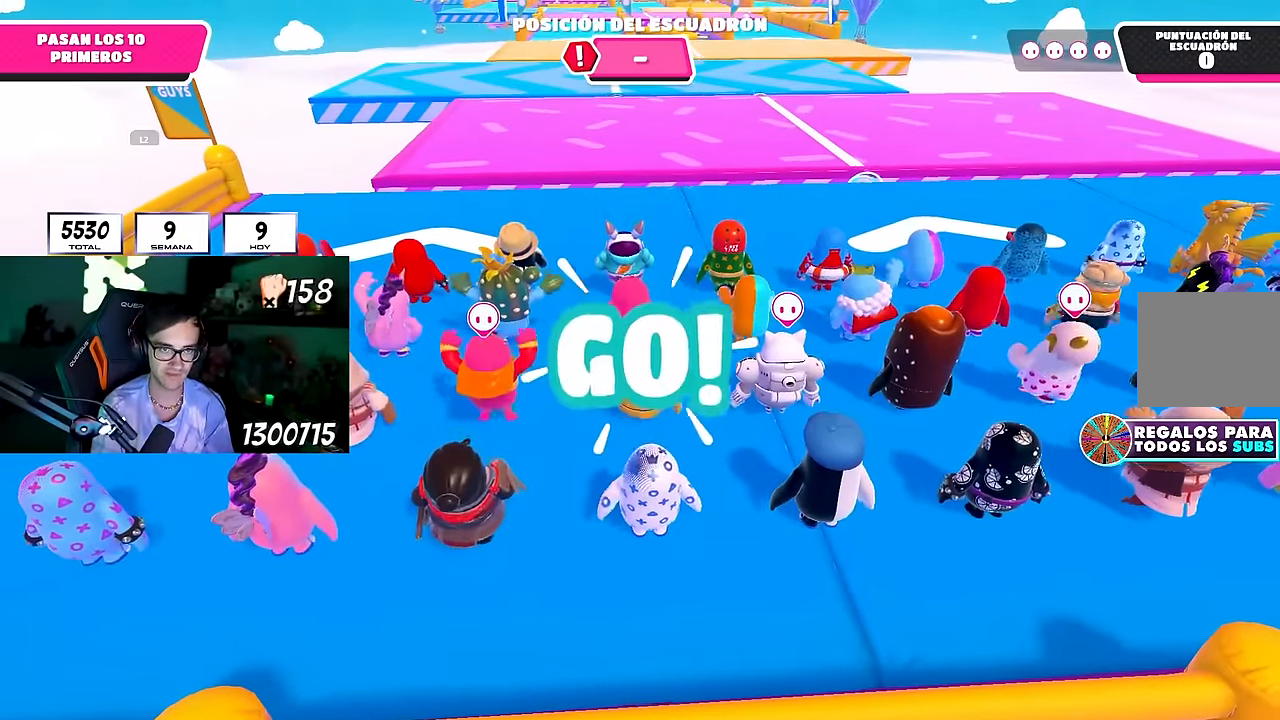
{"buttons": [], "left_stick": "up", "right_stick": "center", "events": [[84, "left_stick", "up-right"], [100, "right_stick", "down-left"], [184, "left_stick", "up"], [350, "right_stick", "center"]]}
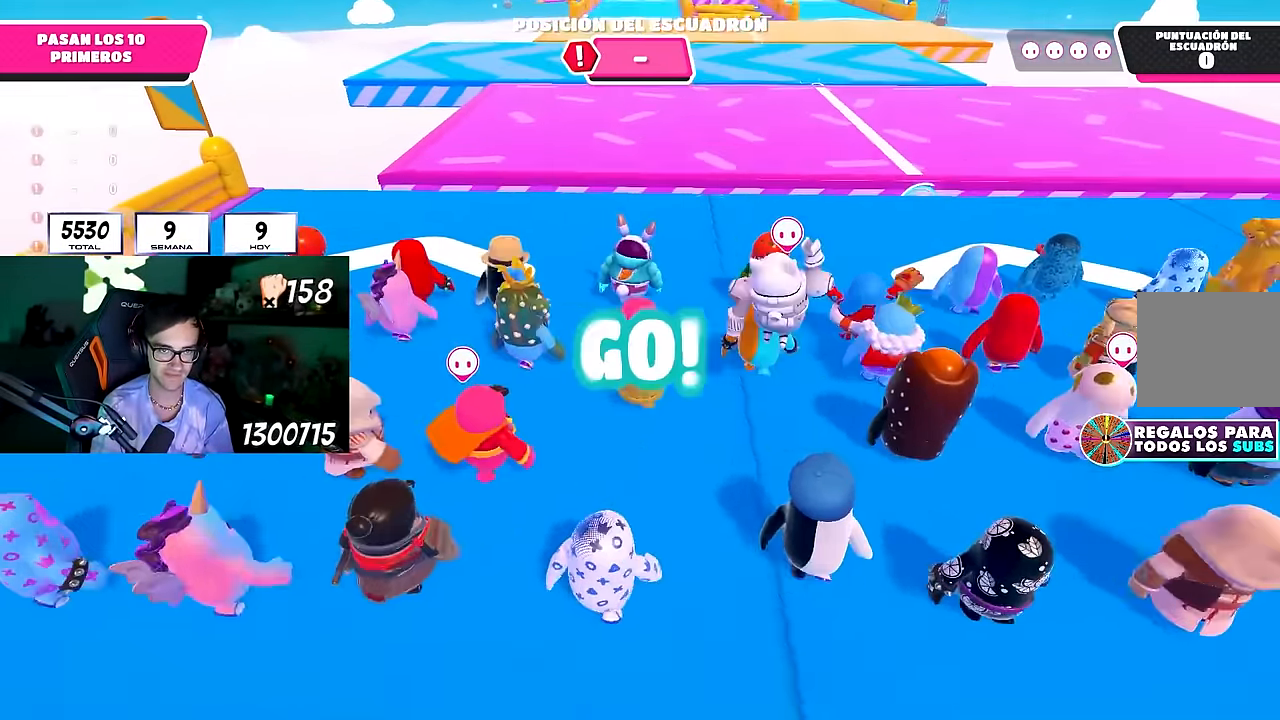
{"buttons": [], "left_stick": "up", "right_stick": "down", "events": [[50, "CROSS", "down"], [384, "CROSS", "up"], [500, "right_stick", "down"]]}
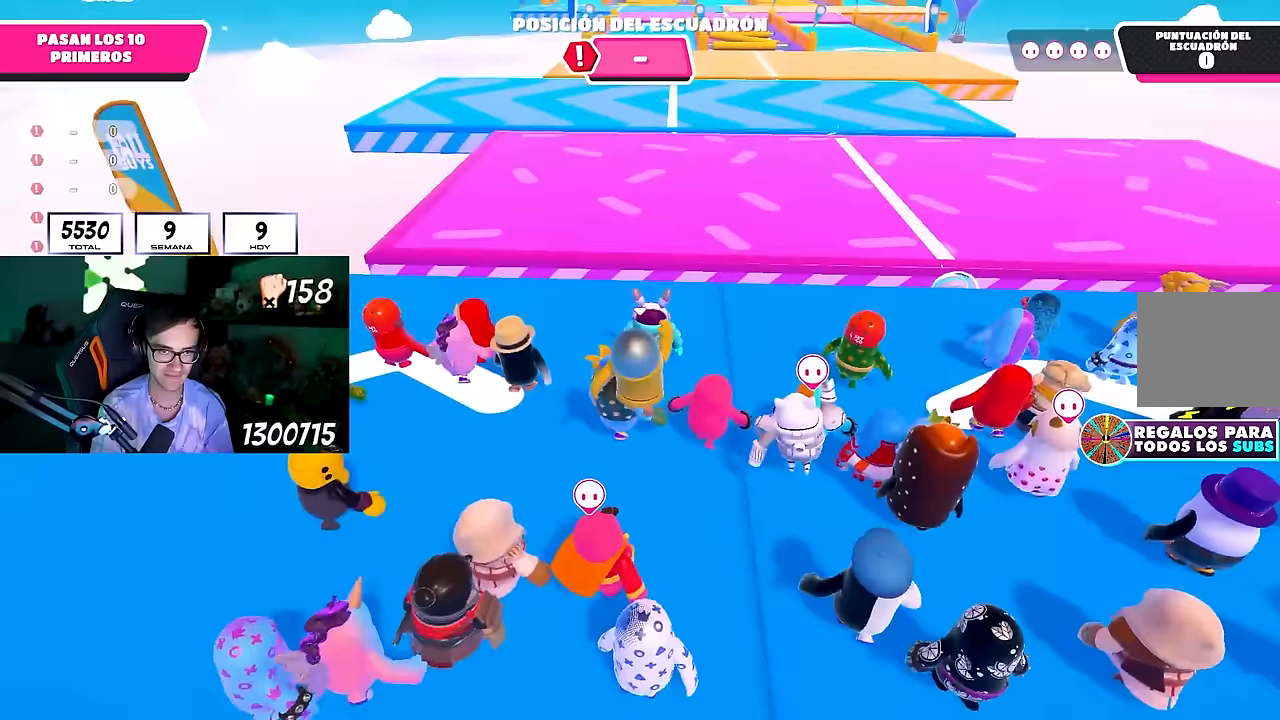
{"buttons": [], "left_stick": "up", "right_stick": "center", "events": [[133, "right_stick", "center"], [317, "right_stick", "down"], [433, "right_stick", "center"]]}
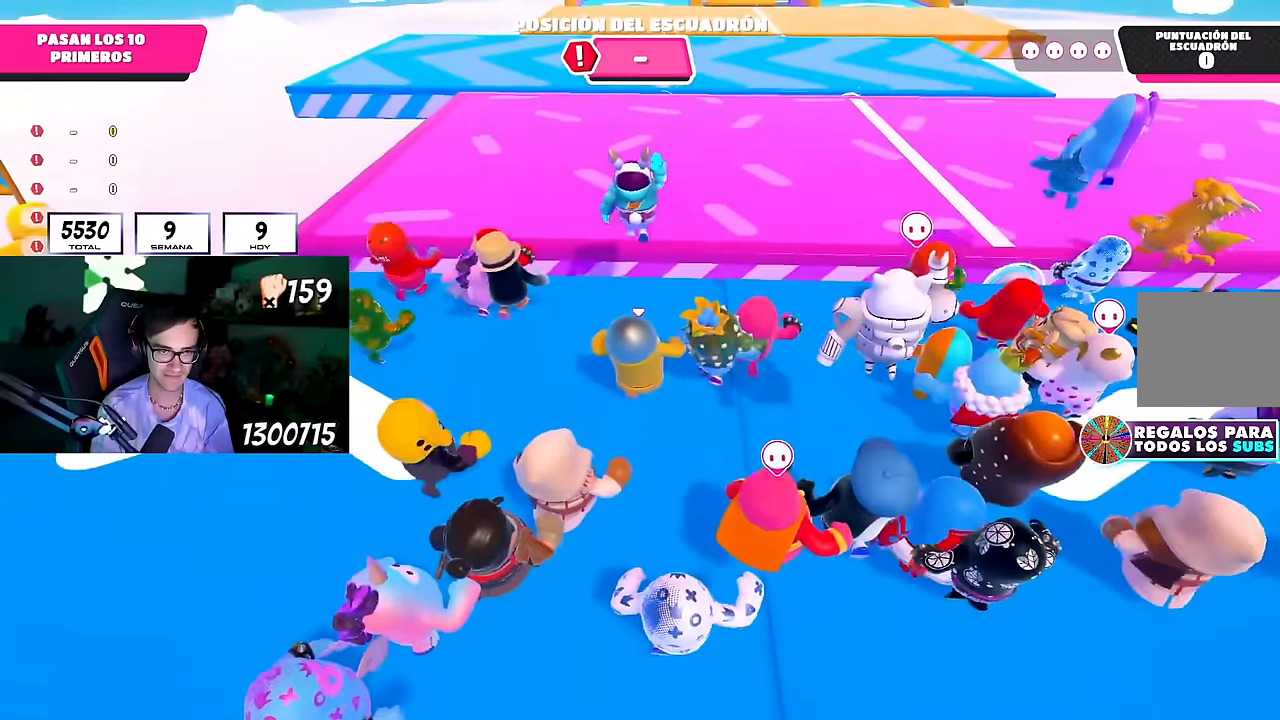
{"buttons": ["CROSS"], "left_stick": "up", "right_stick": "center", "events": [[83, "right_stick", "down"], [200, "right_stick", "center"], [333, "CROSS", "down"]]}
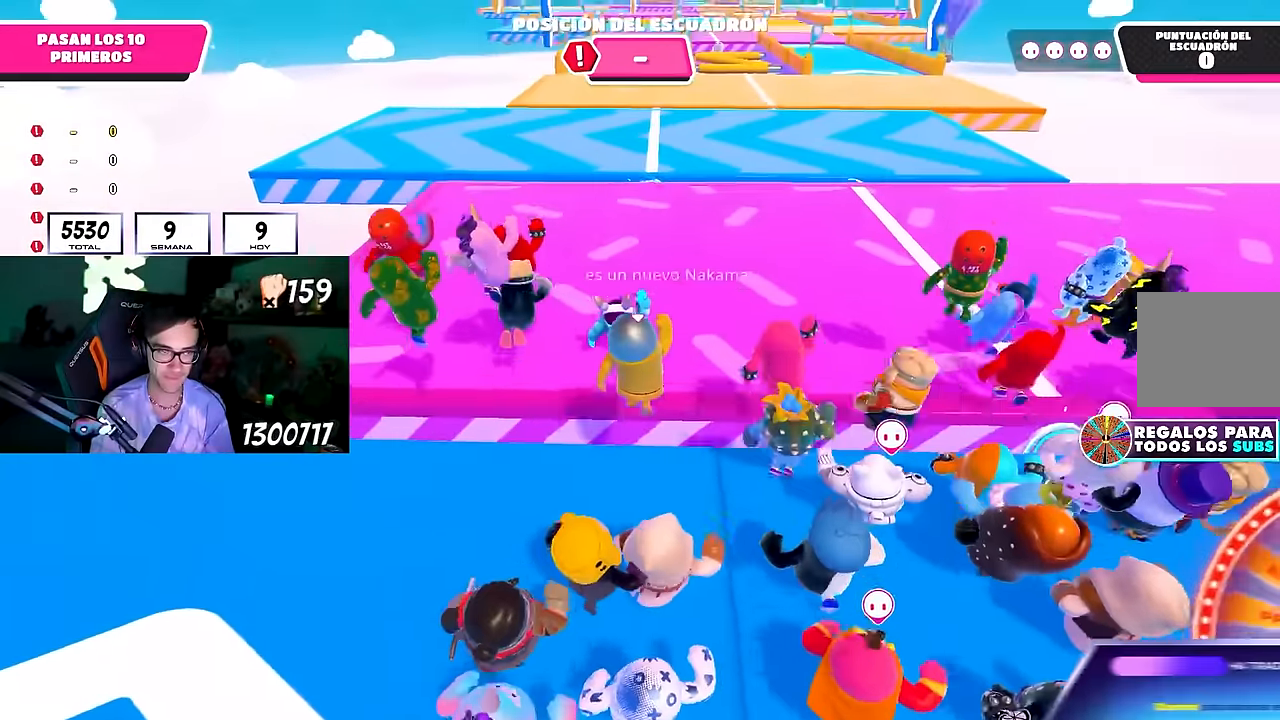
{"buttons": [], "left_stick": "up", "right_stick": "center", "events": [[100, "L1", "down"], [150, "CROSS", "up"], [200, "L1", "up"], [350, "right_stick", "up"], [467, "right_stick", "center"]]}
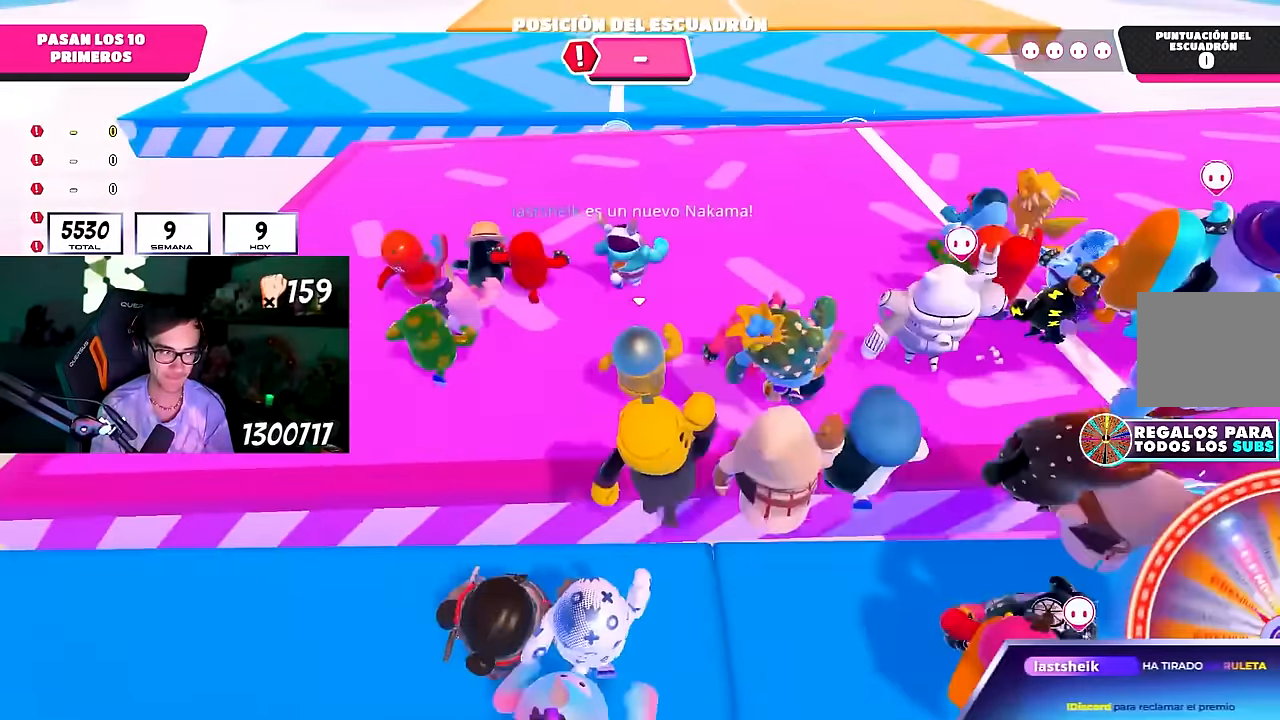
{"buttons": [], "left_stick": "up", "right_stick": "center", "events": []}
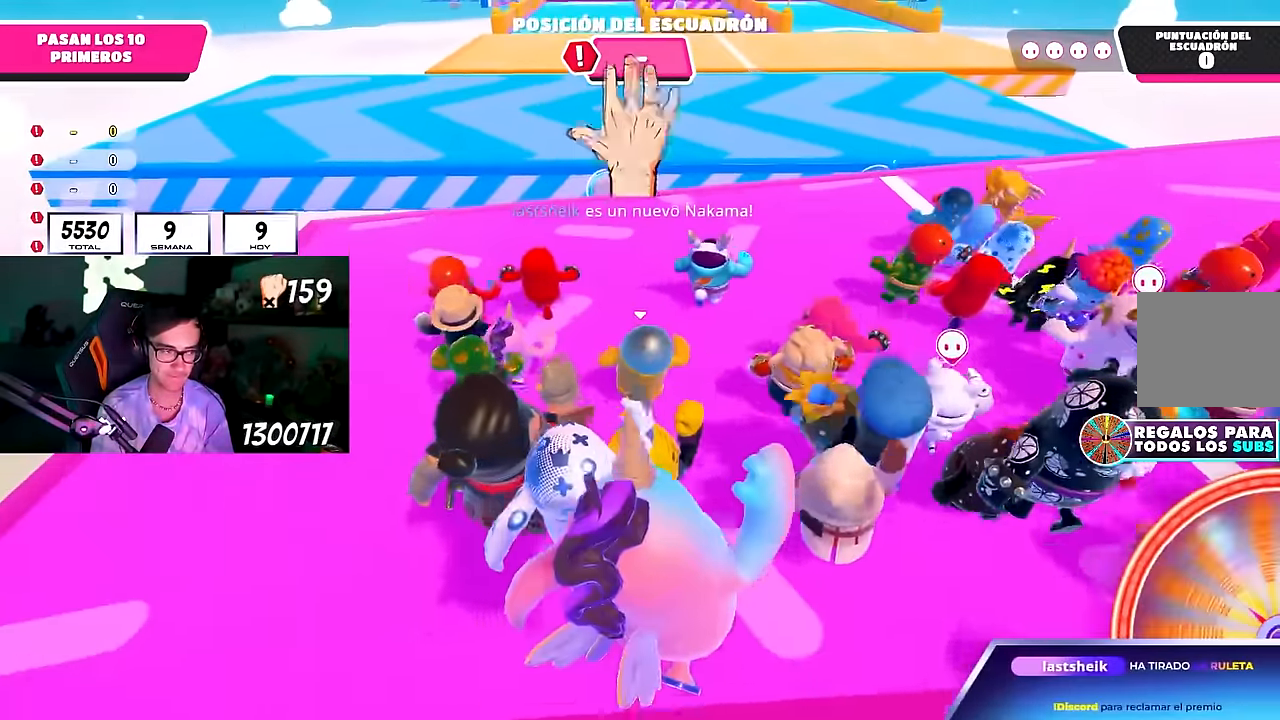
{"buttons": [], "left_stick": "up", "right_stick": "center", "events": []}
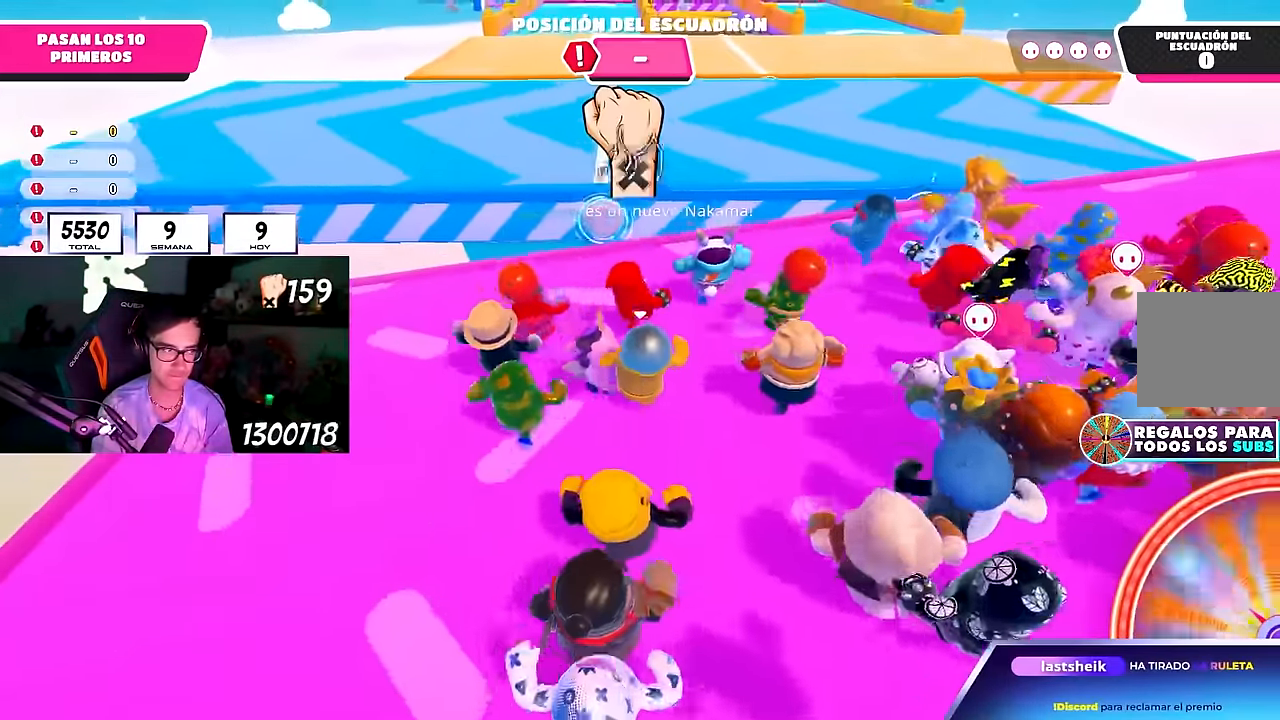
{"buttons": [], "left_stick": "up", "right_stick": "center", "events": []}
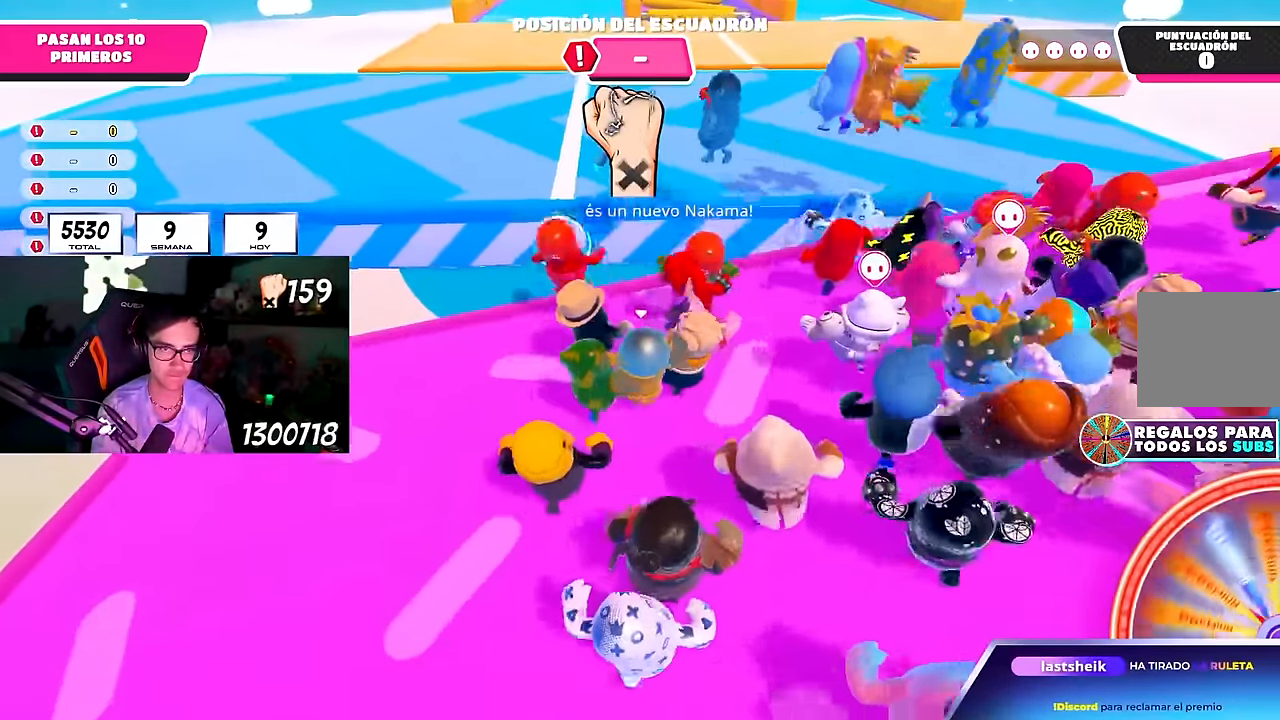
{"buttons": ["CROSS"], "left_stick": "up", "right_stick": "center"}
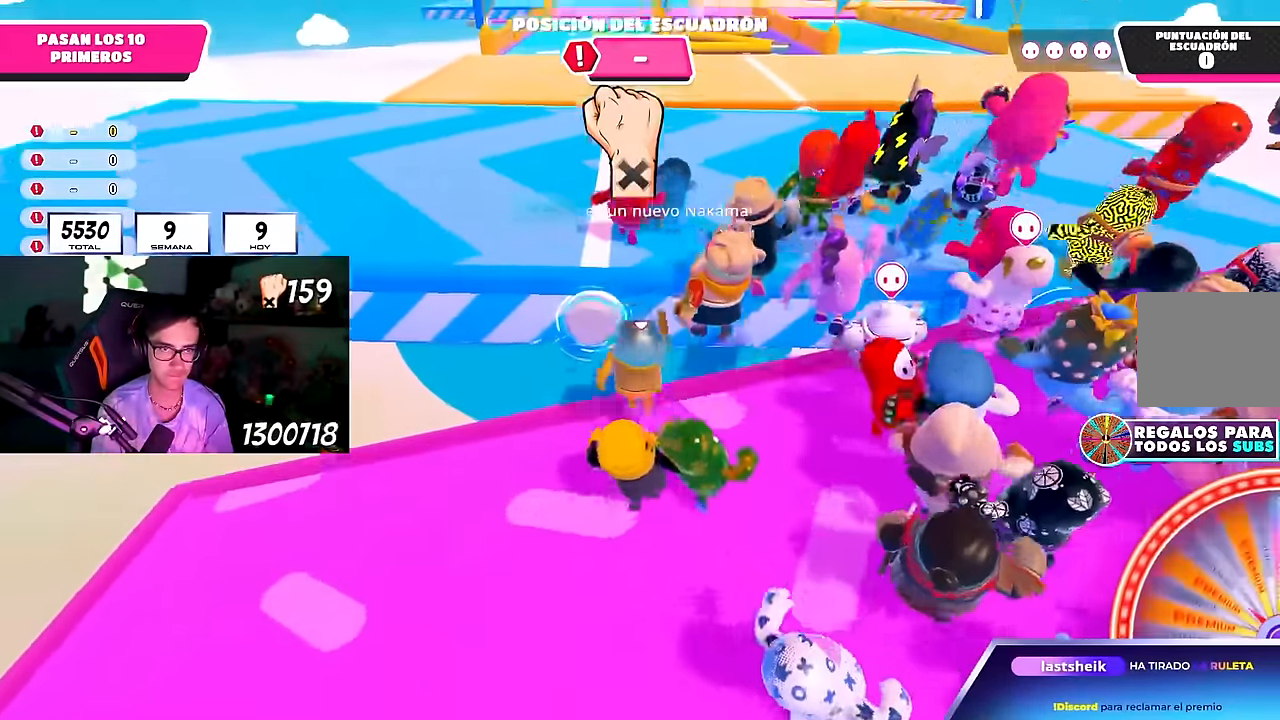
{"buttons": [], "left_stick": "up", "right_stick": "center", "events": [[183, "CROSS", "up"], [367, "right_stick", "up"], [467, "right_stick", "center"]]}
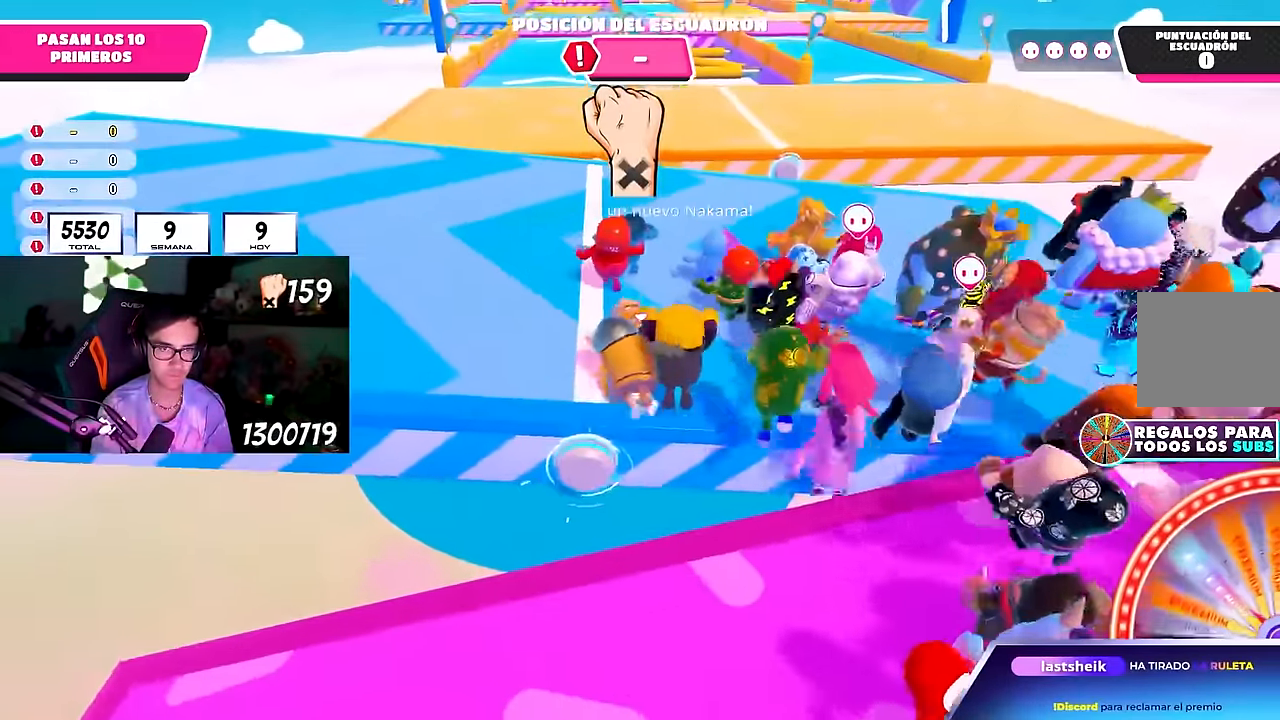
{"buttons": [], "left_stick": "up", "right_stick": "center", "events": [[200, "right_stick", "down"], [400, "right_stick", "center"]]}
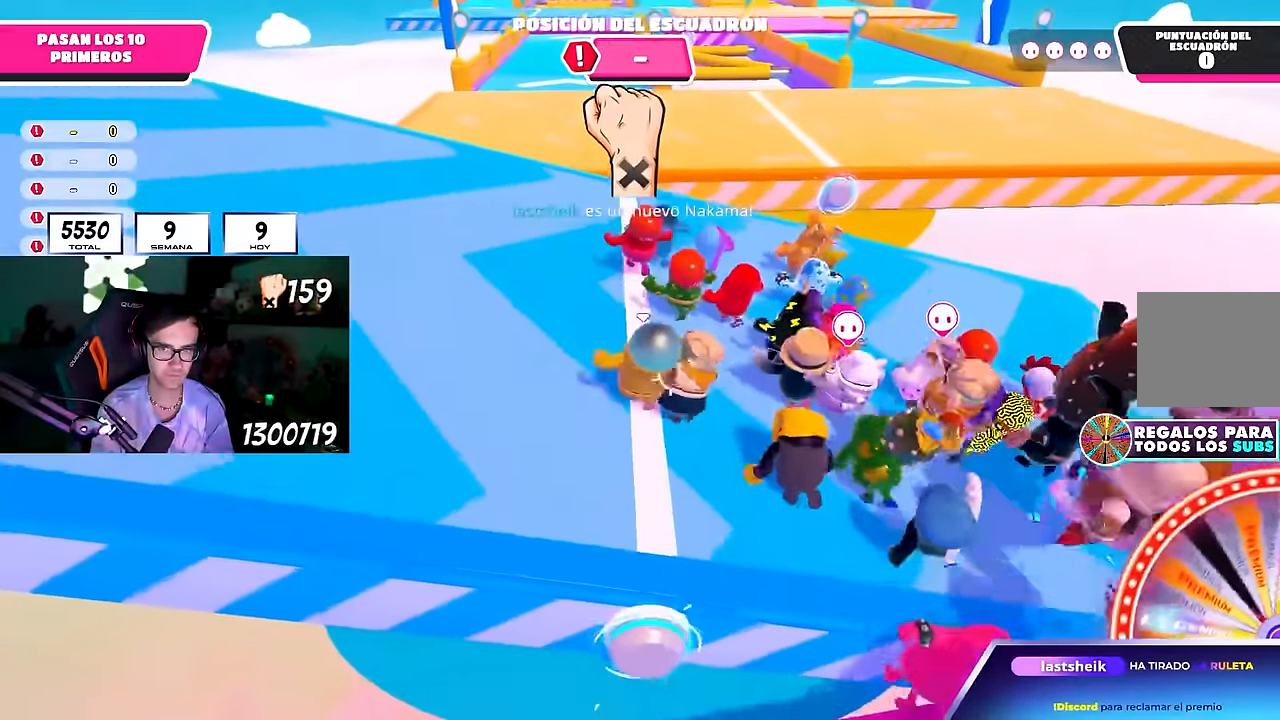
{"buttons": [], "left_stick": "up", "right_stick": "center", "events": [[33, "right_stick", "down-left"], [400, "right_stick", "center"]]}
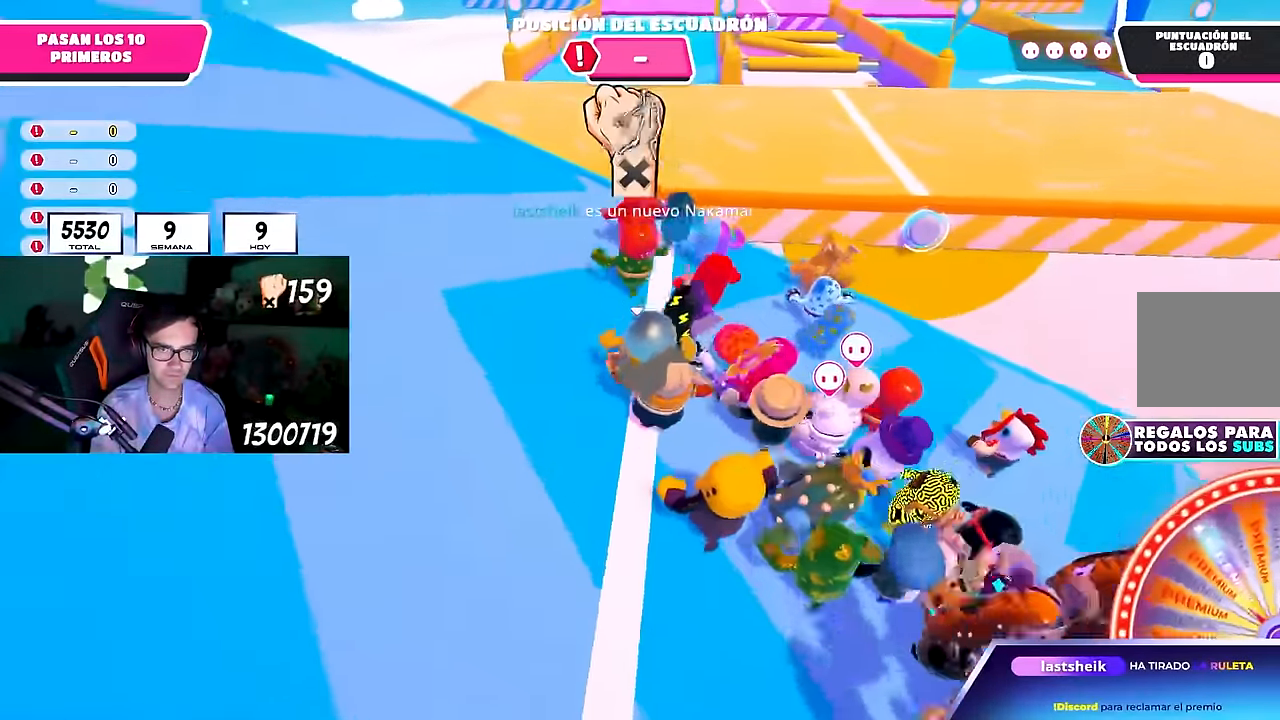
{"buttons": [], "left_stick": "up", "right_stick": "center", "events": []}
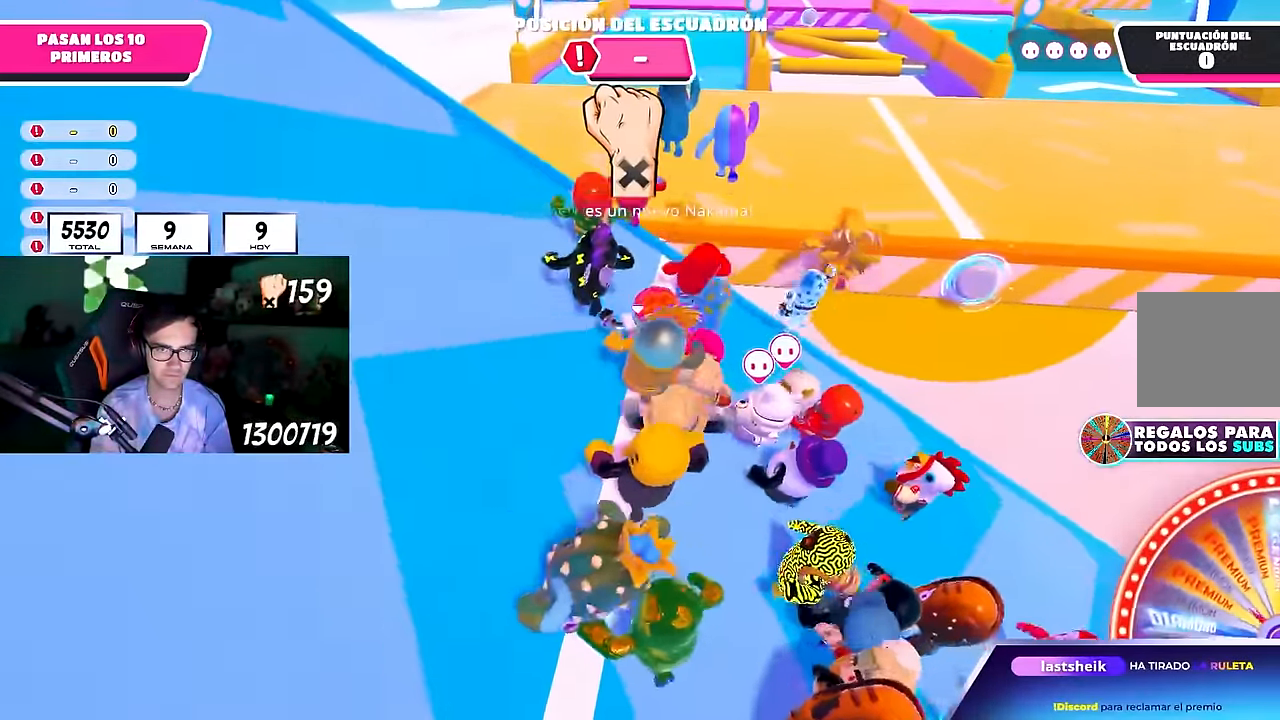
{"buttons": [], "left_stick": "up-right", "right_stick": "center", "events": [[50, "right_stick", "up"], [100, "right_stick", "center"], [350, "left_stick", "up-right"]]}
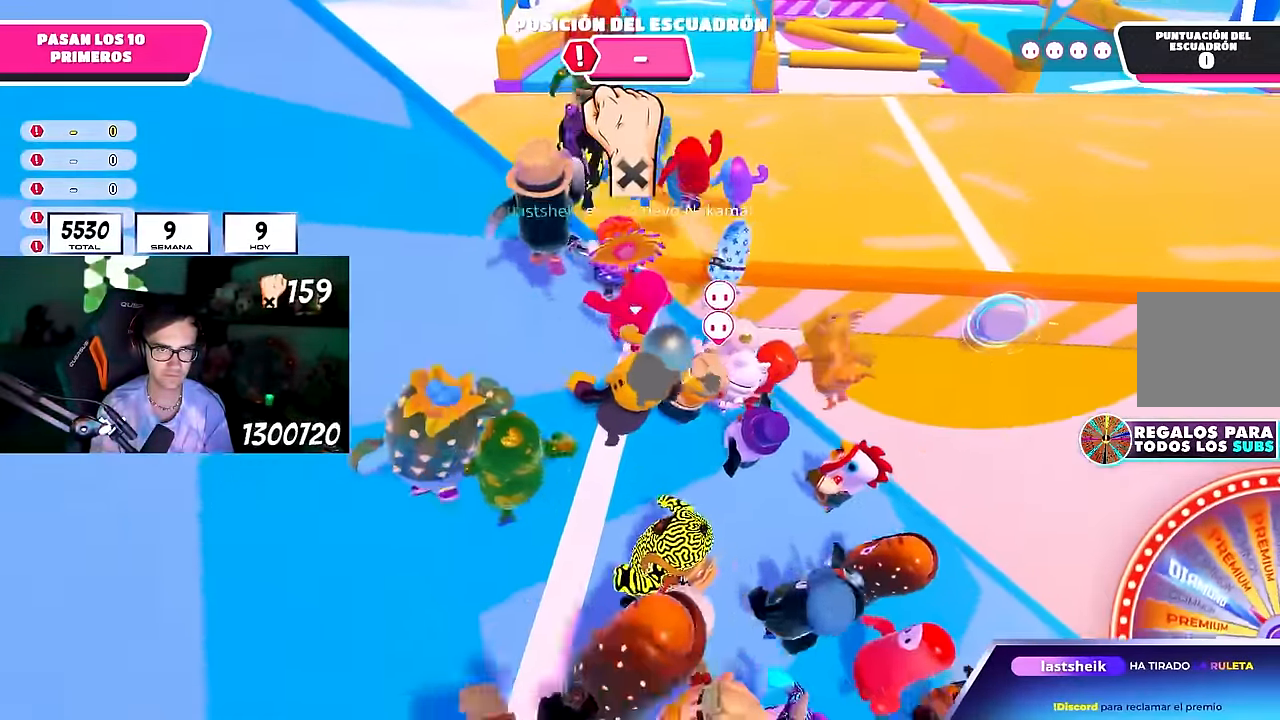
{"buttons": ["CROSS"], "left_stick": "up-right", "right_stick": "center", "events": [[317, "CROSS", "down"]]}
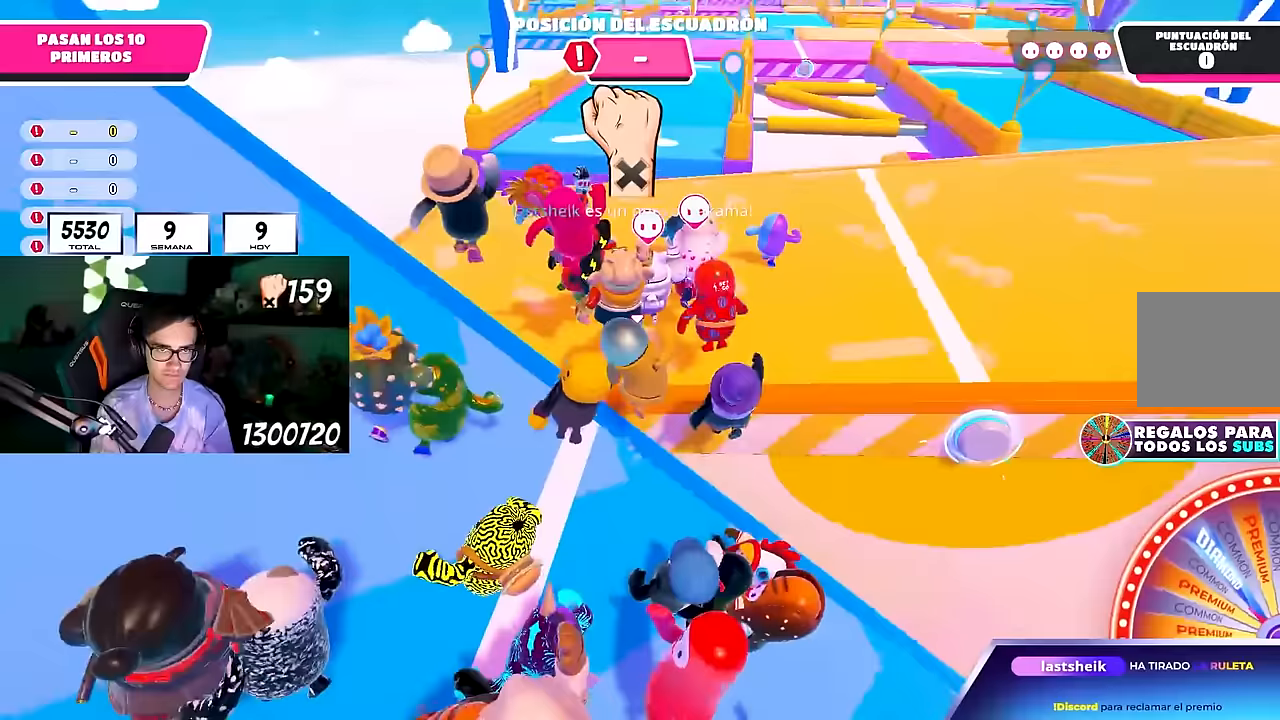
{"buttons": [], "left_stick": "up-right", "right_stick": "right", "events": [[67, "CROSS", "up"], [333, "right_stick", "right"]]}
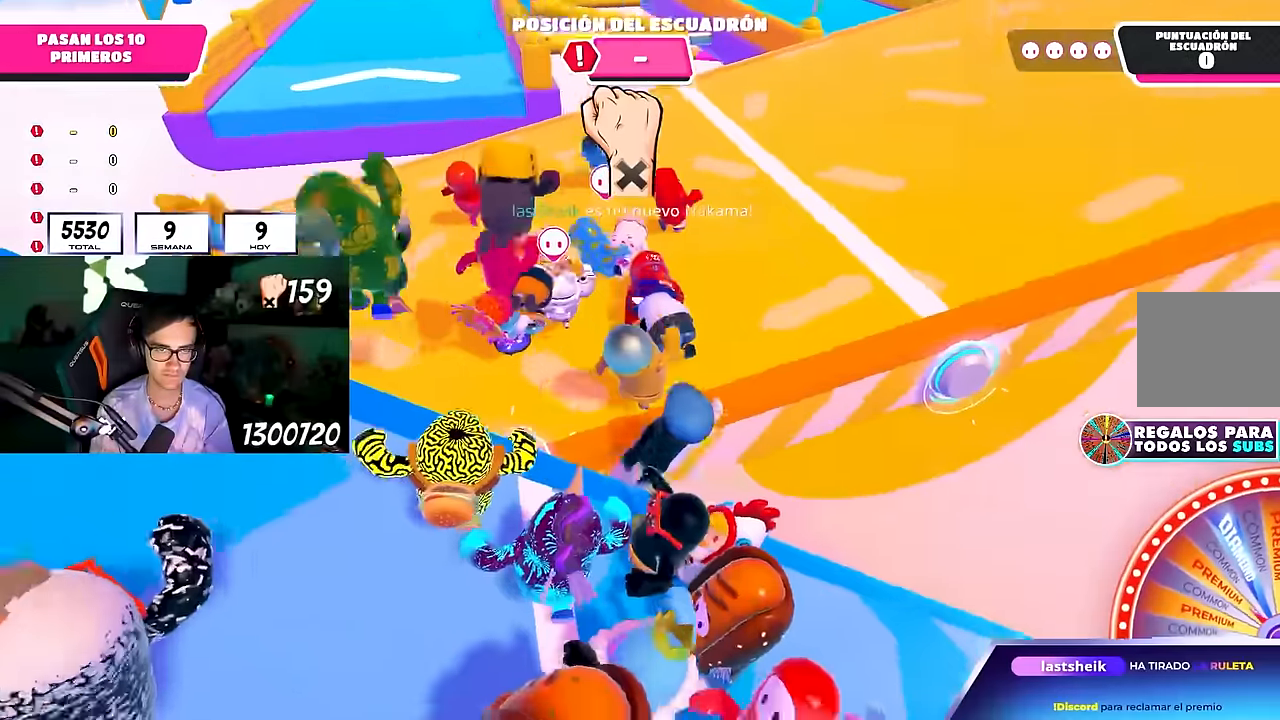
{"buttons": [], "left_stick": "up", "right_stick": "center", "events": [[217, "left_stick", "up"], [500, "right_stick", "center"]]}
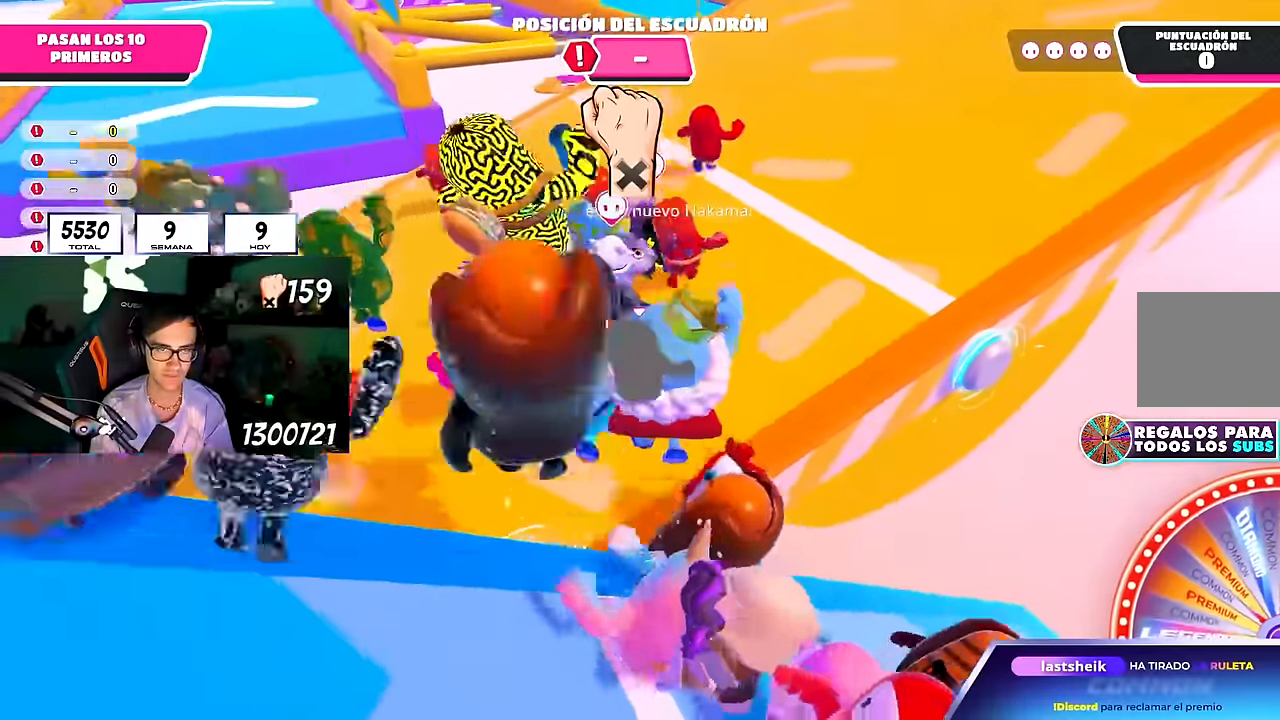
{"buttons": [], "left_stick": "up", "right_stick": "down-right", "events": [[133, "right_stick", "up"], [183, "right_stick", "center"], [317, "right_stick", "down-right"]]}
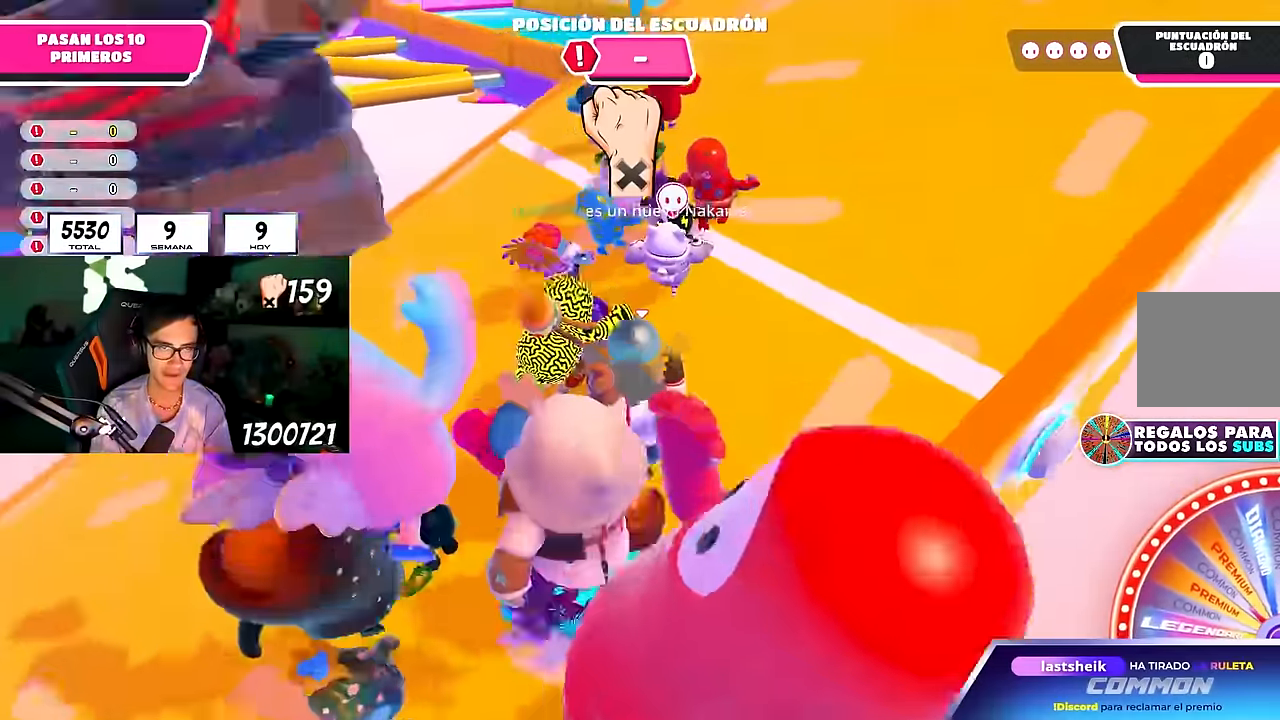
{"buttons": [], "left_stick": "up", "right_stick": "center", "events": [[33, "right_stick", "left"], [117, "right_stick", "down-right"], [300, "right_stick", "center"]]}
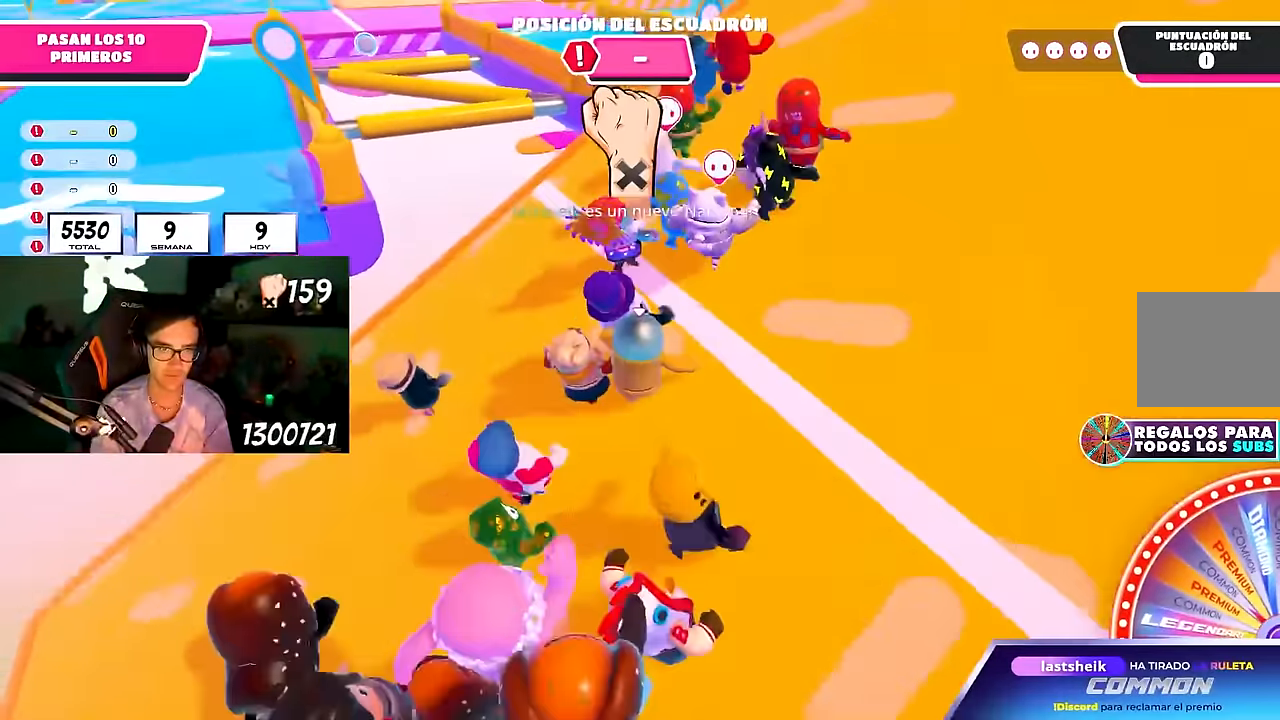
{"buttons": [], "left_stick": "up", "right_stick": "center", "events": []}
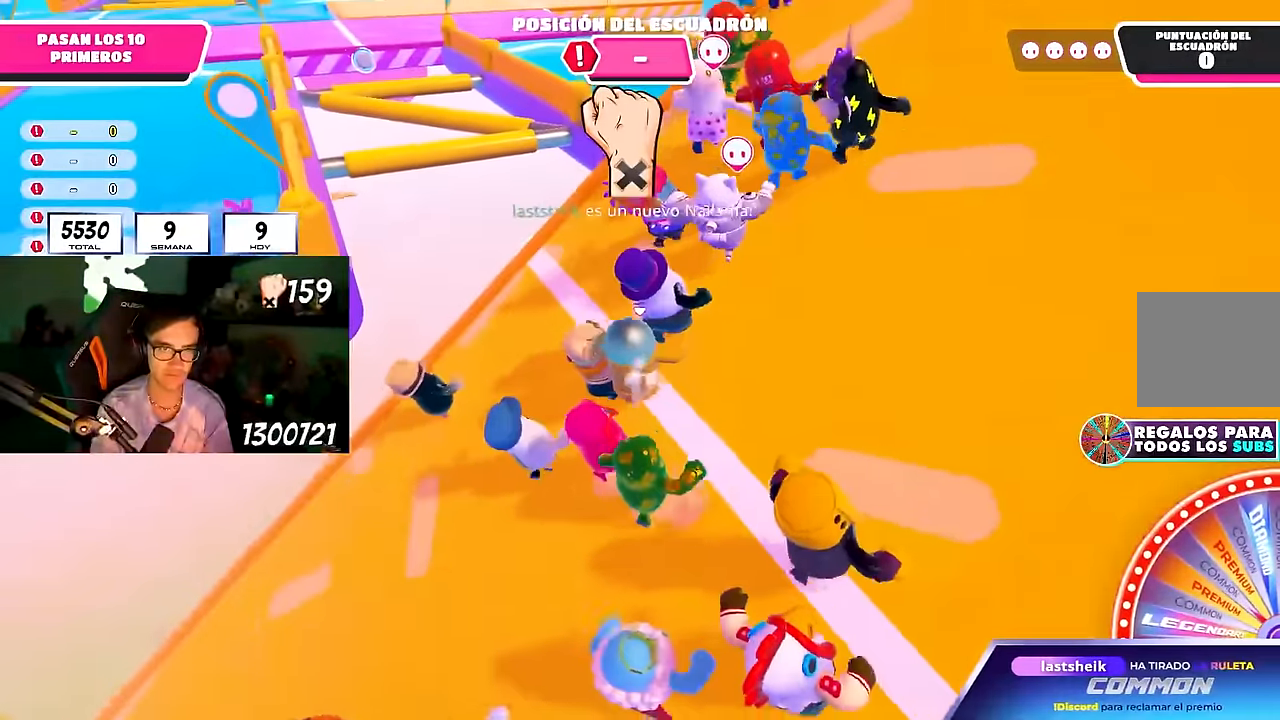
{"buttons": [], "left_stick": "up", "right_stick": "center", "events": []}
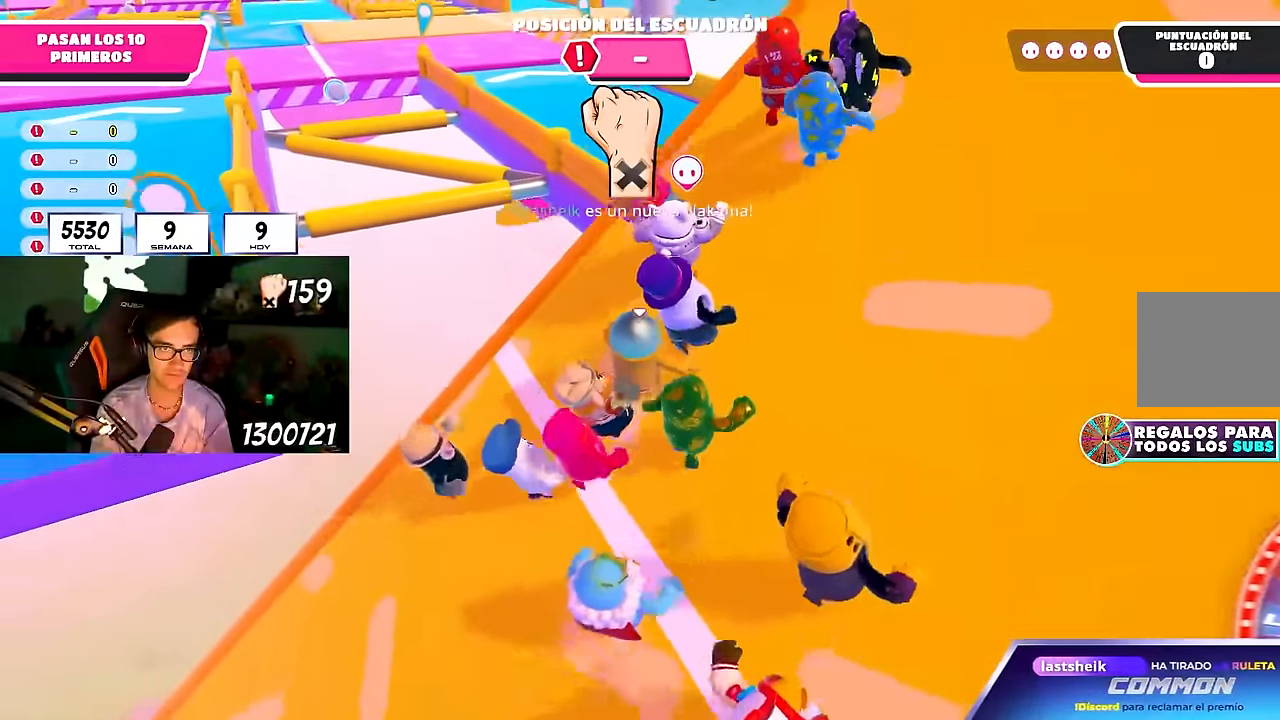
{"buttons": [], "left_stick": "up-right", "right_stick": "center", "events": [[17, "right_stick", "down"], [167, "left_stick", "up-right"], [367, "right_stick", "center"]]}